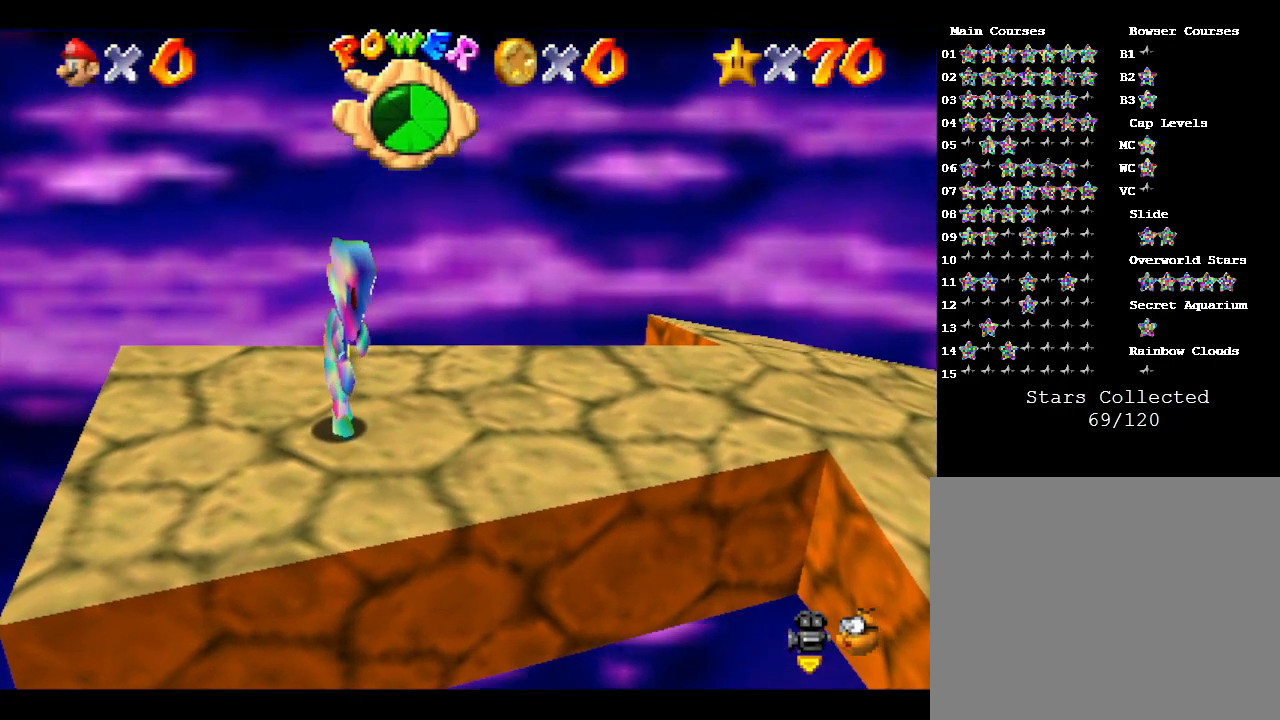
Gameplay with a controller (Nintendo layout); each line is a JSON object with the inputs held at the frame after it. "events" lists button and stick changes between this image and that frame as [ms after this image, input, new state], when the widget could be followed in between. Not read: L3 R3.
{"buttons": [], "left_stick": "right", "events": []}
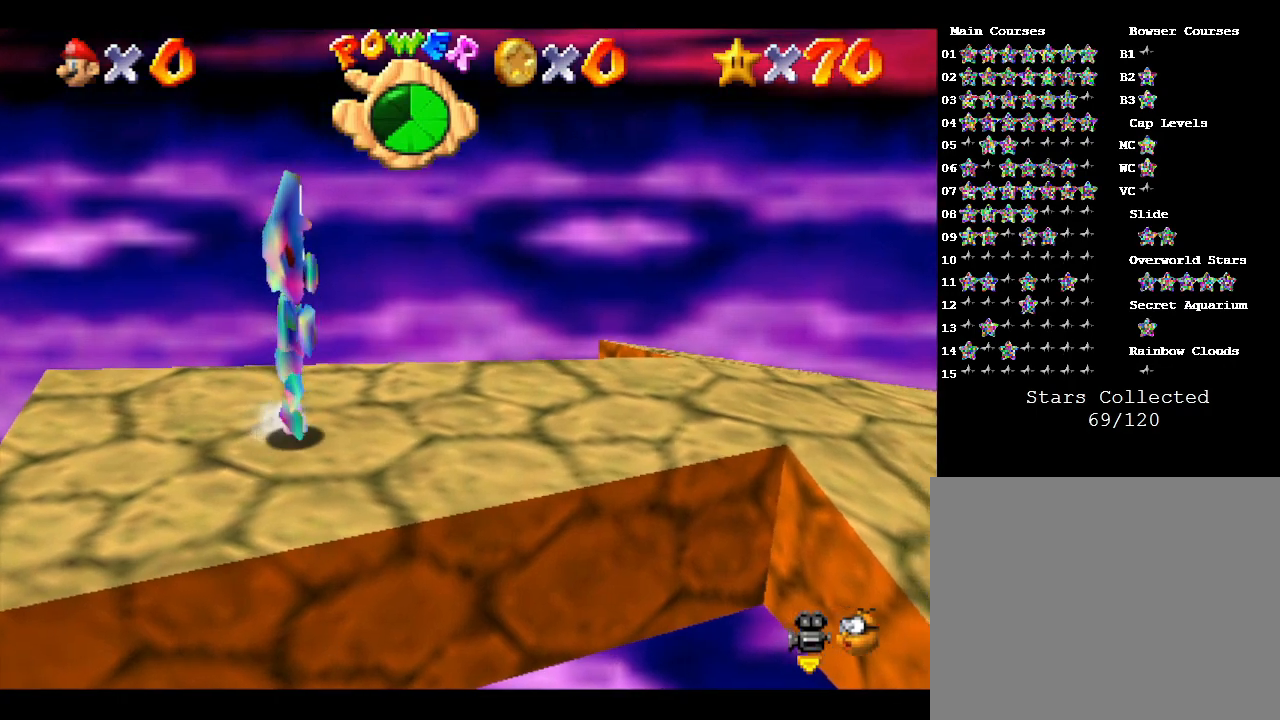
{"buttons": [], "left_stick": "right", "events": []}
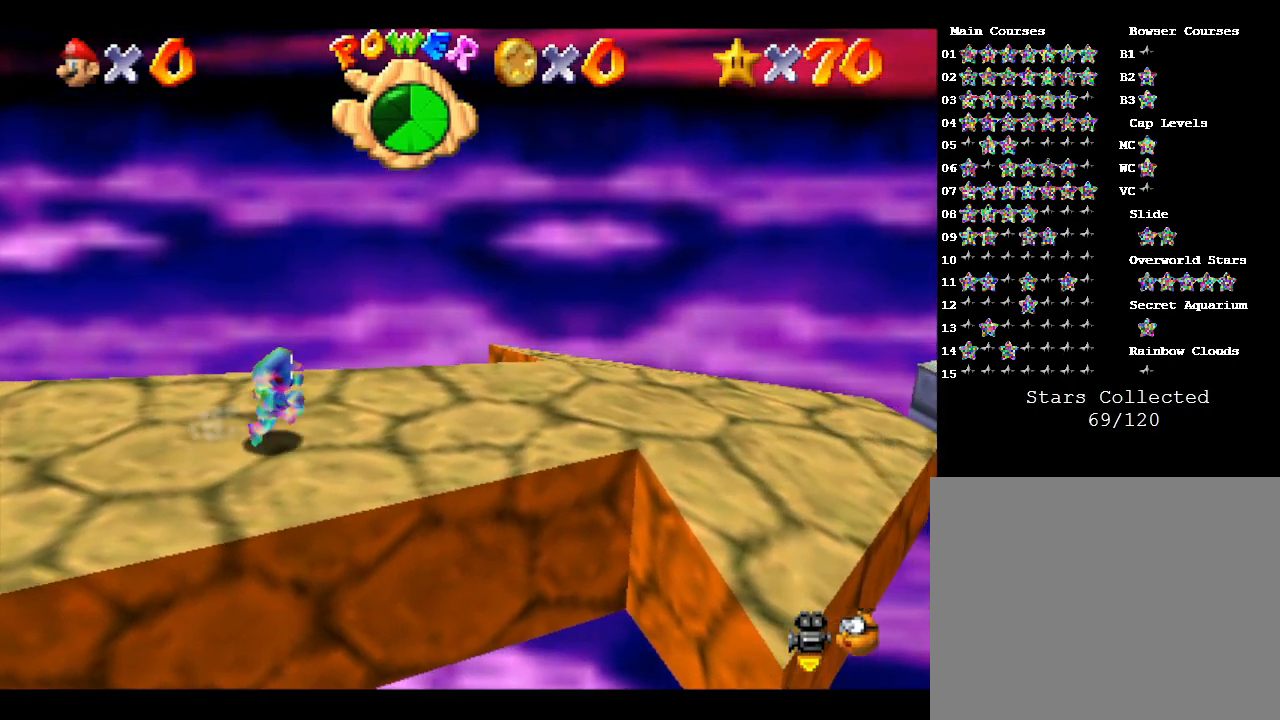
{"buttons": [], "left_stick": "right", "events": []}
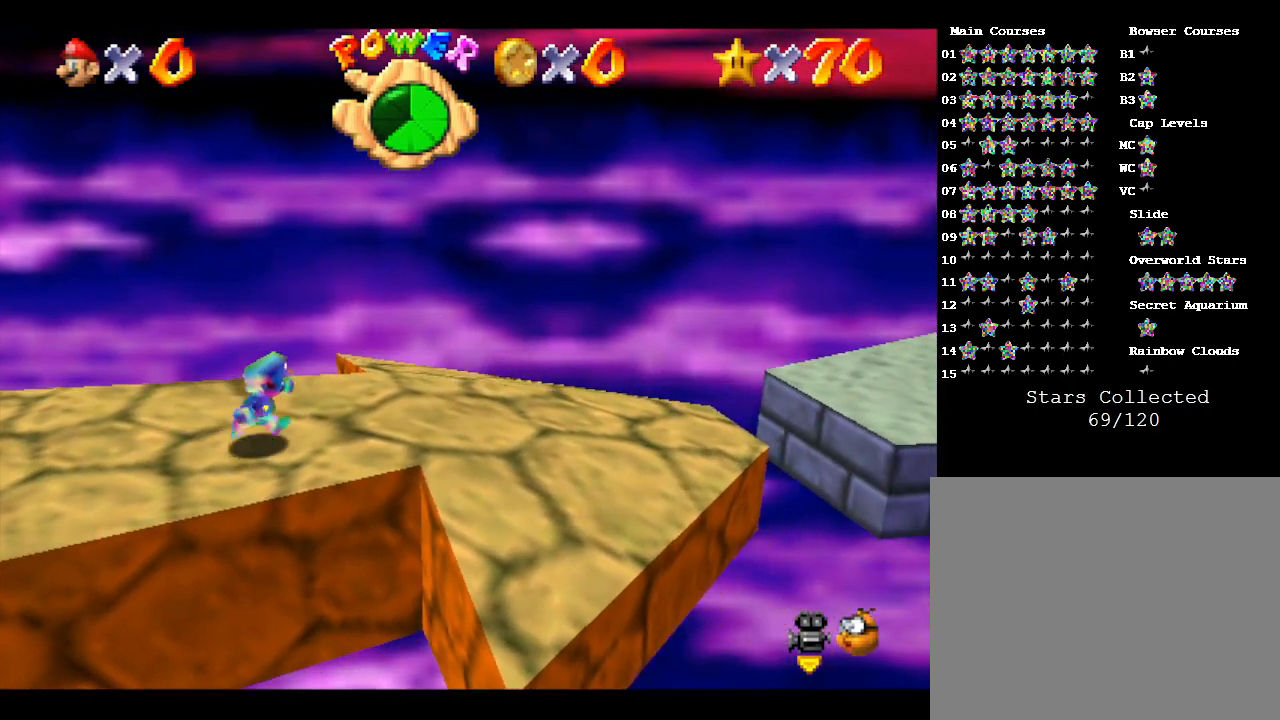
{"buttons": [], "left_stick": "right", "events": []}
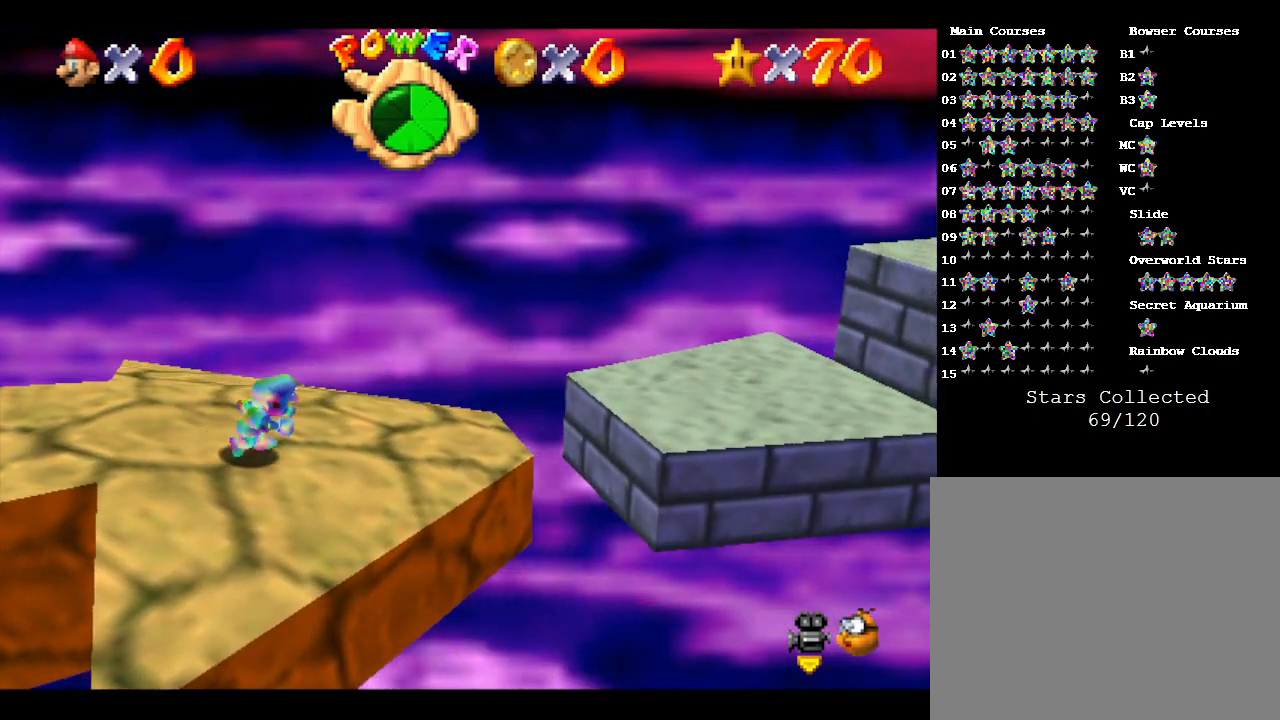
{"buttons": [], "left_stick": "right", "events": [[233, "A", "down"], [467, "A", "up"]]}
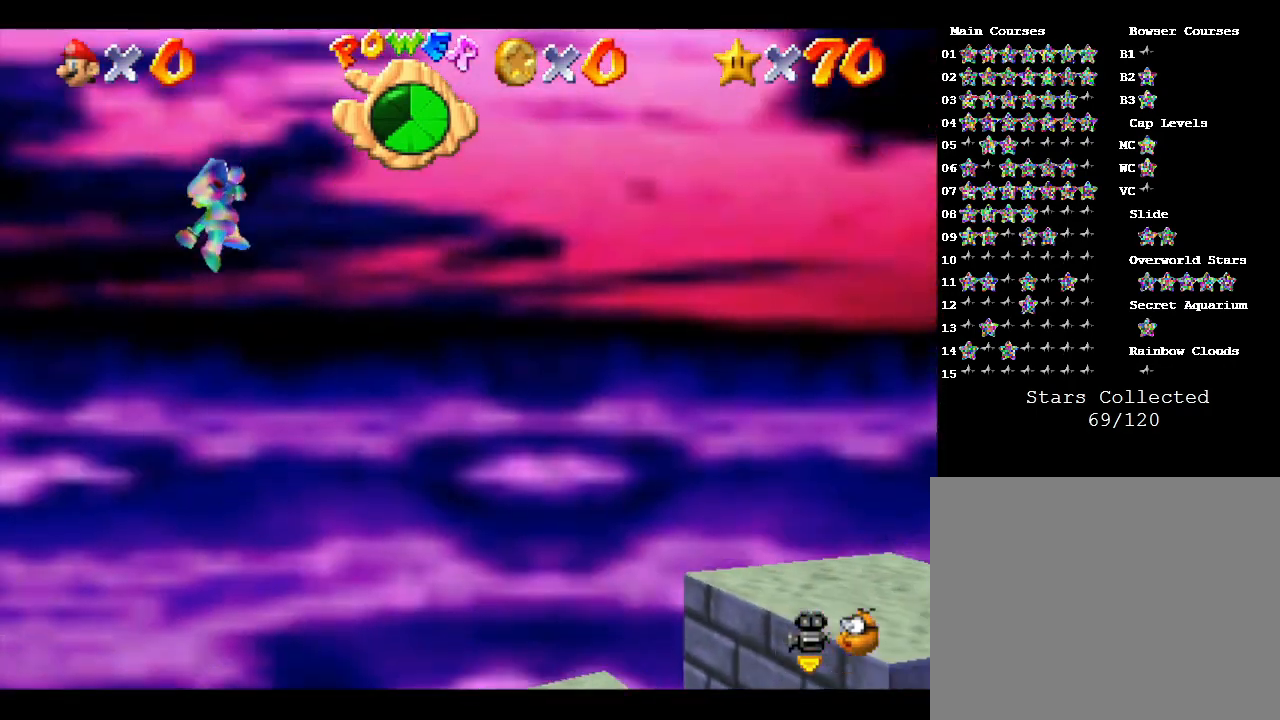
{"buttons": [], "left_stick": "up-left", "events": [[283, "left_stick", "center"], [367, "left_stick", "left"], [500, "left_stick", "up-left"]]}
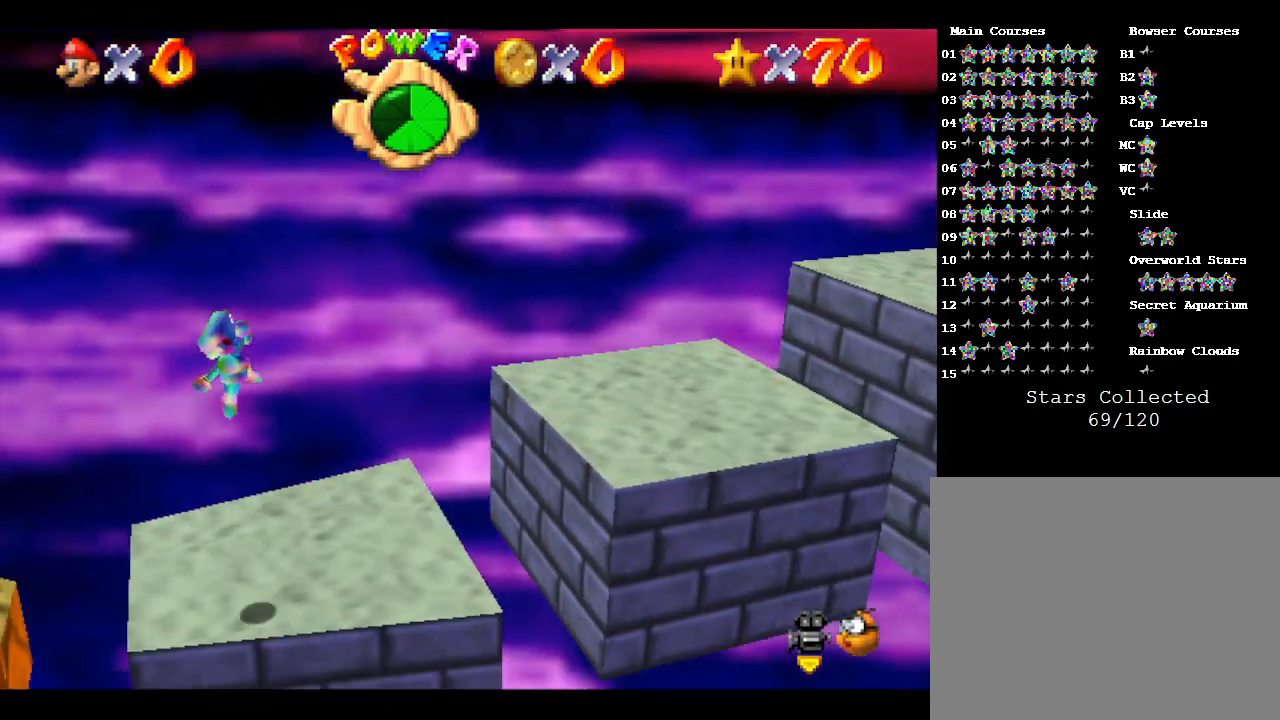
{"buttons": ["A"], "left_stick": "right", "events": [[67, "left_stick", "up-right"], [217, "A", "down"], [367, "left_stick", "right"]]}
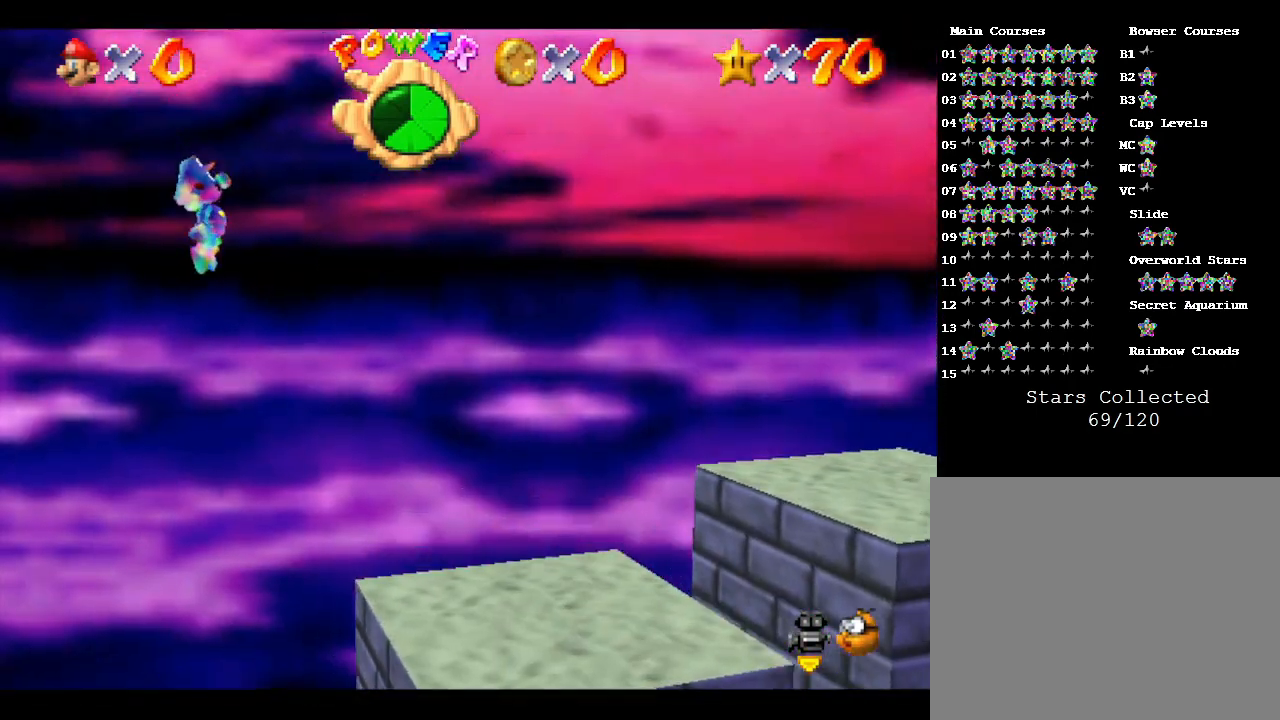
{"buttons": [], "left_stick": "up", "events": [[133, "A", "up"], [267, "left_stick", "center"], [417, "left_stick", "up"]]}
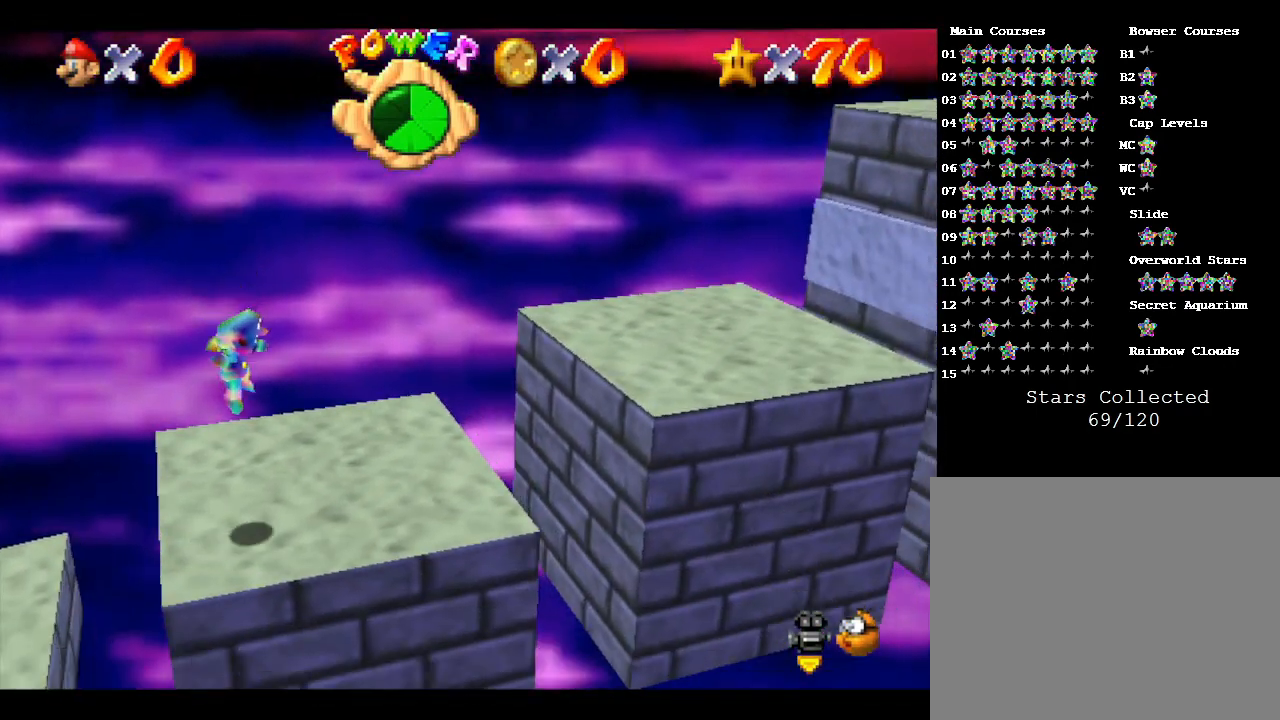
{"buttons": ["A"], "left_stick": "right", "events": [[117, "left_stick", "right"], [167, "A", "down"]]}
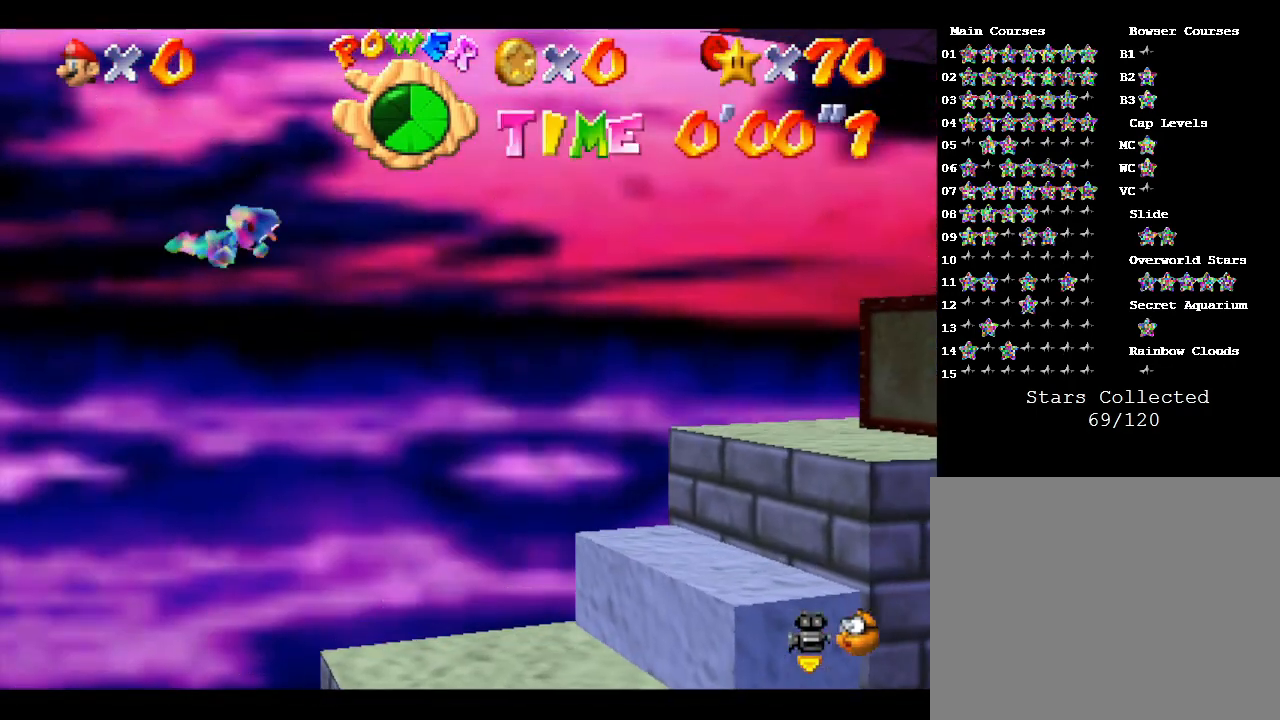
{"buttons": [], "left_stick": "left", "events": [[350, "A", "up"], [367, "left_stick", "left"]]}
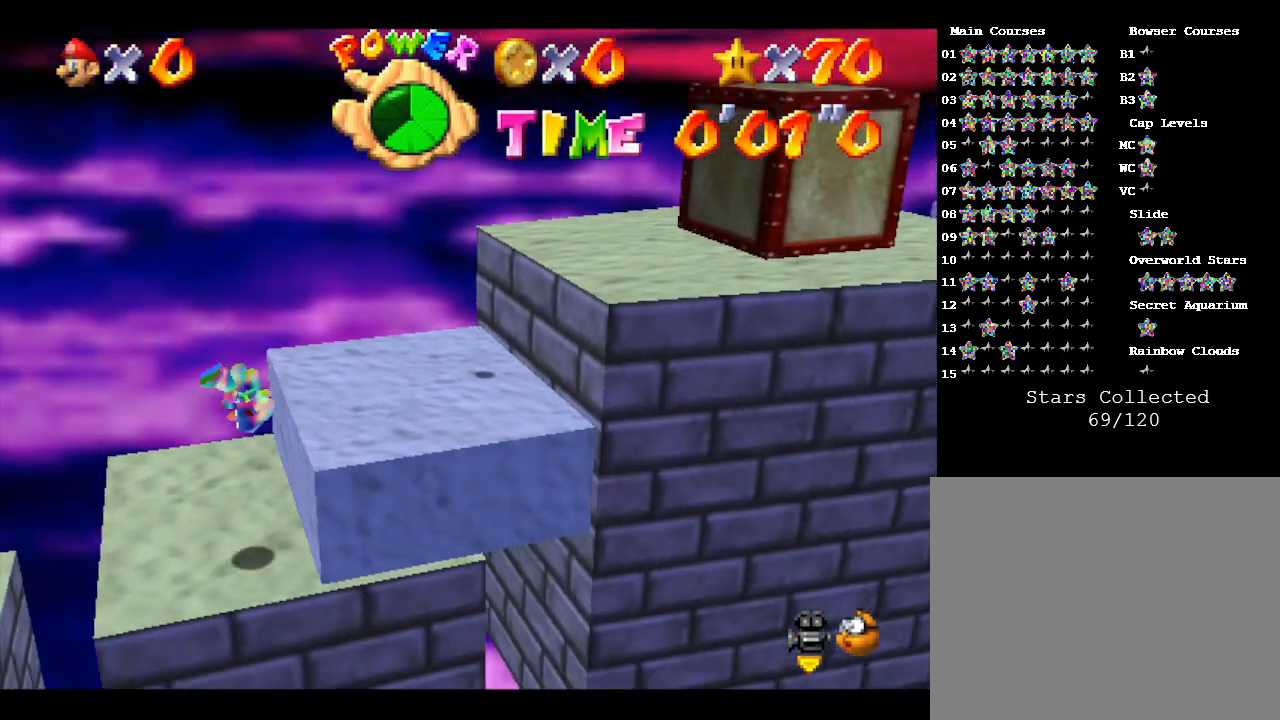
{"buttons": ["A"], "left_stick": "right", "events": [[217, "A", "down"], [217, "left_stick", "up-right"], [367, "left_stick", "right"]]}
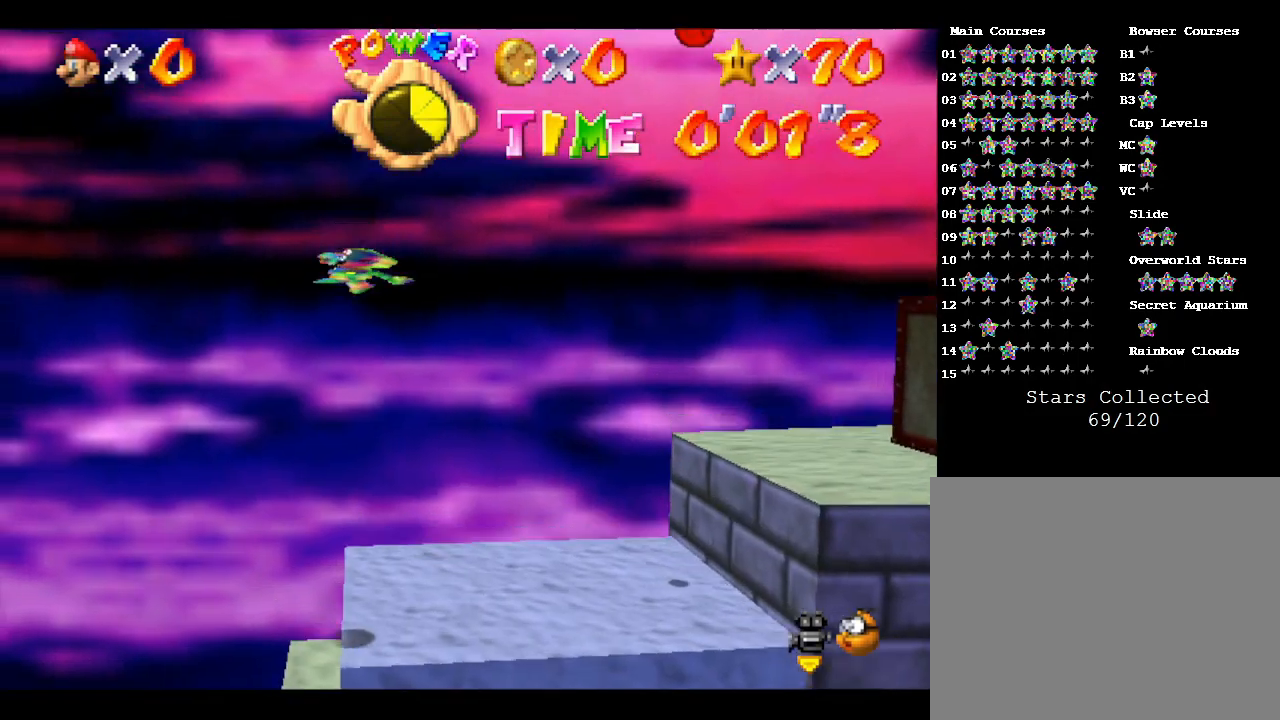
{"buttons": [], "left_stick": "right", "events": [[217, "A", "up"]]}
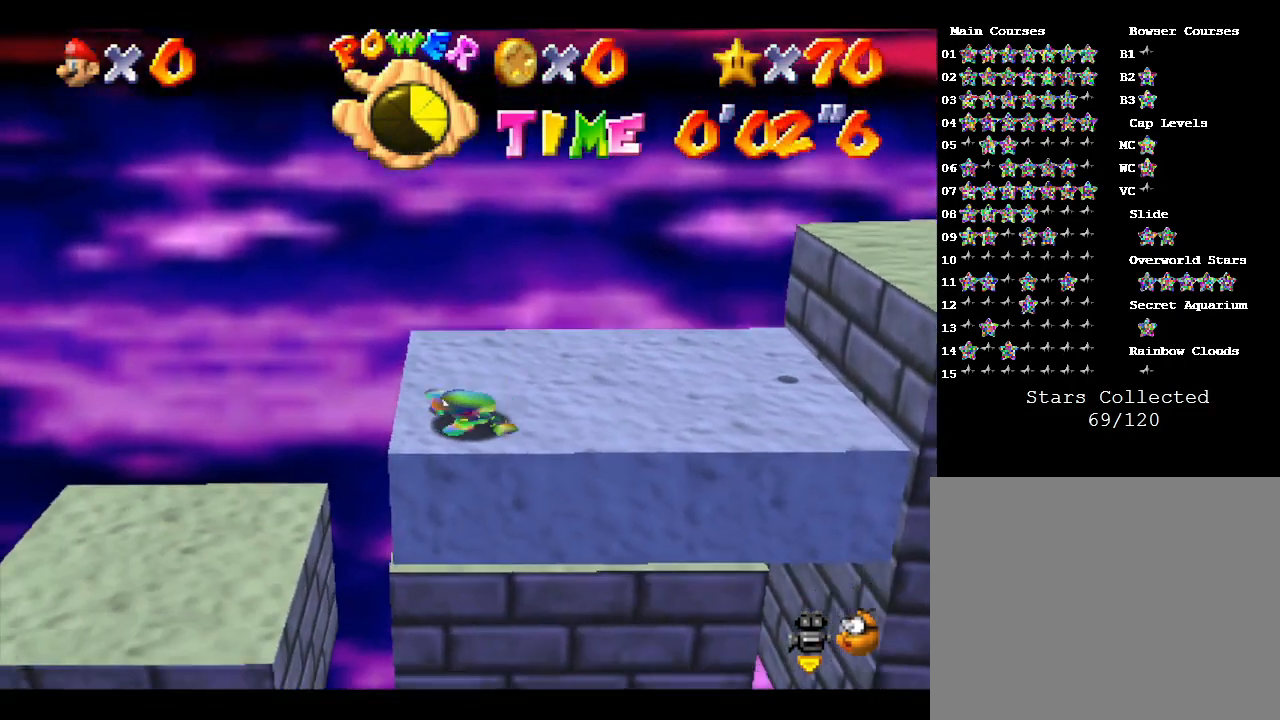
{"buttons": [], "left_stick": "up-right", "events": [[350, "left_stick", "up-right"]]}
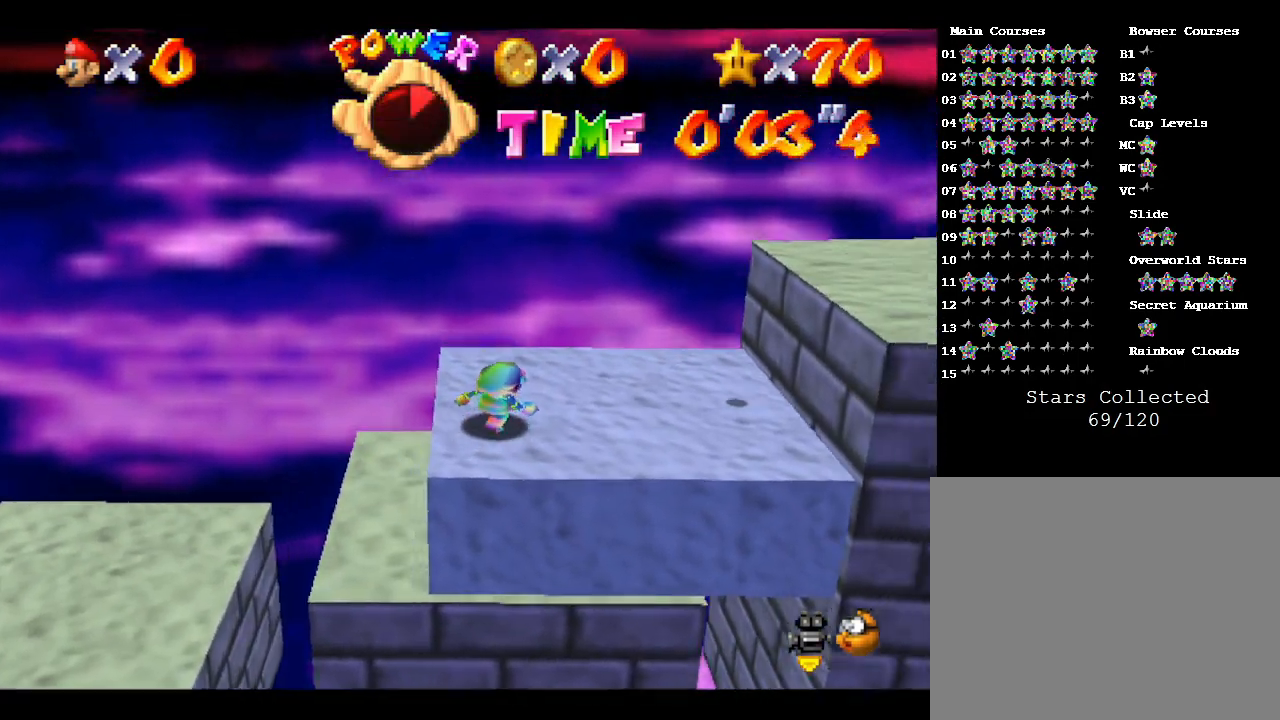
{"buttons": ["A"], "left_stick": "right", "events": [[217, "left_stick", "right"], [367, "A", "down"]]}
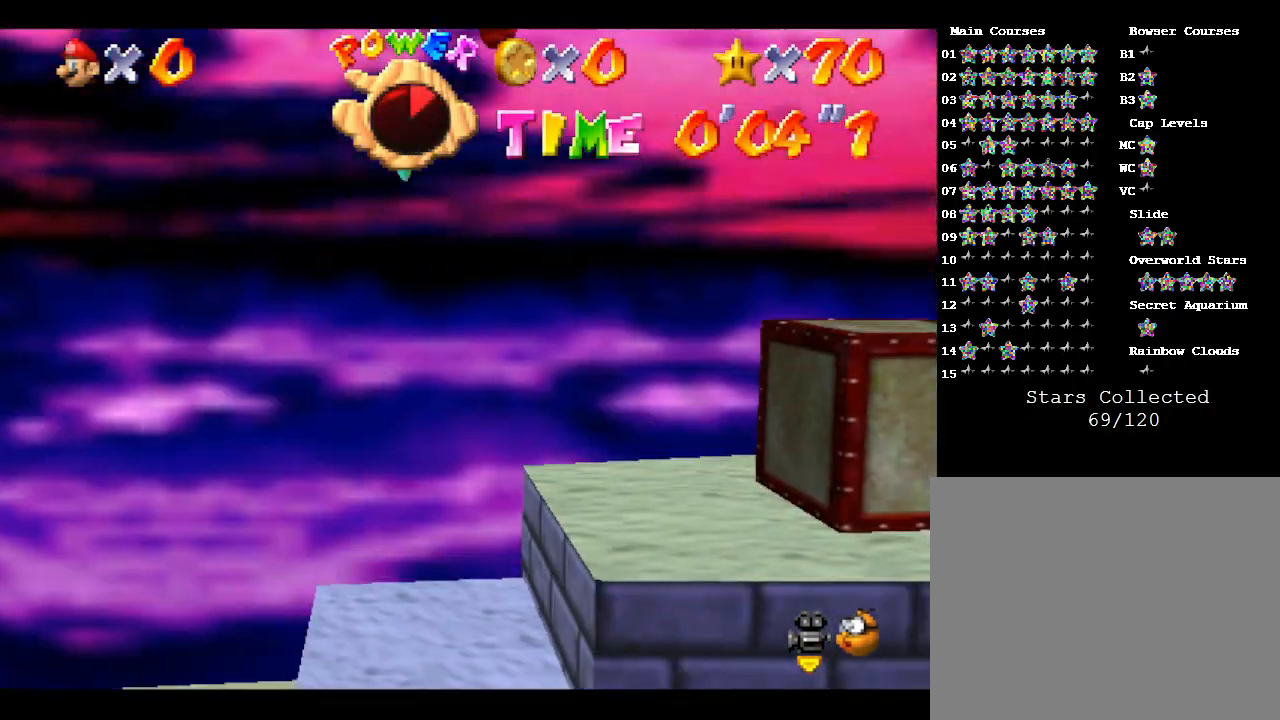
{"buttons": [], "left_stick": "right", "events": [[367, "A", "up"]]}
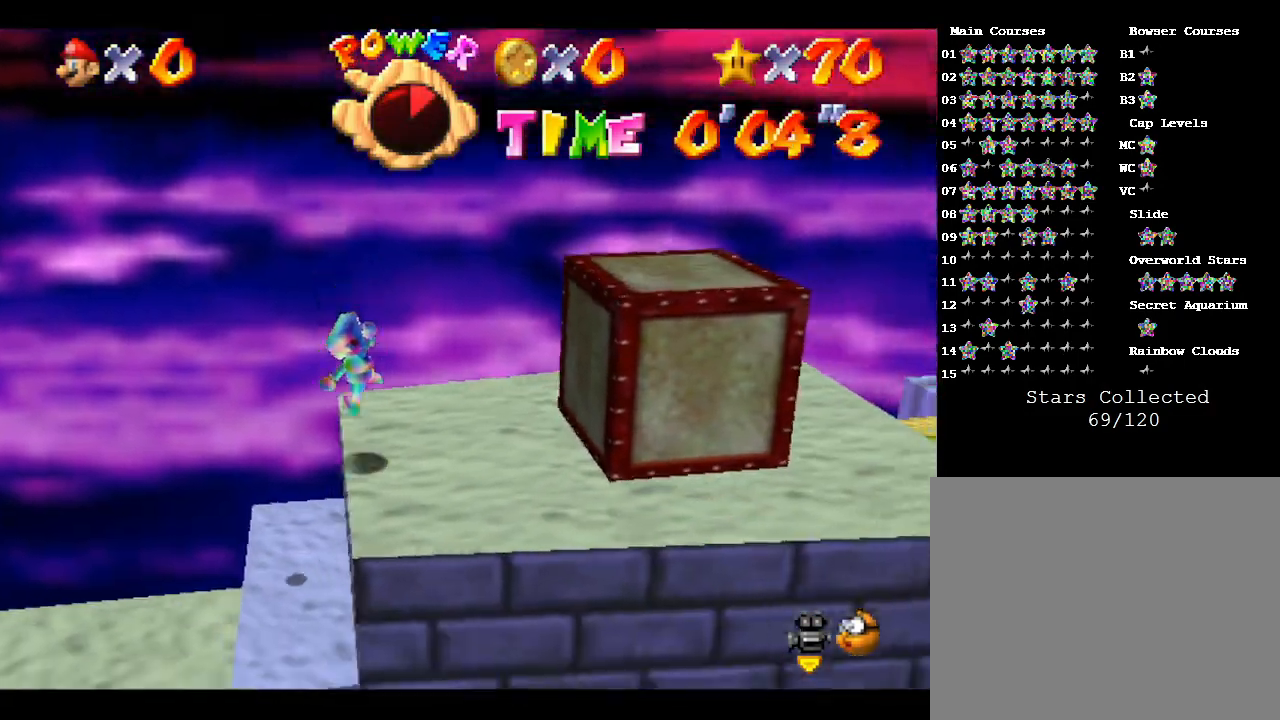
{"buttons": [], "left_stick": "center", "events": [[183, "left_stick", "center"]]}
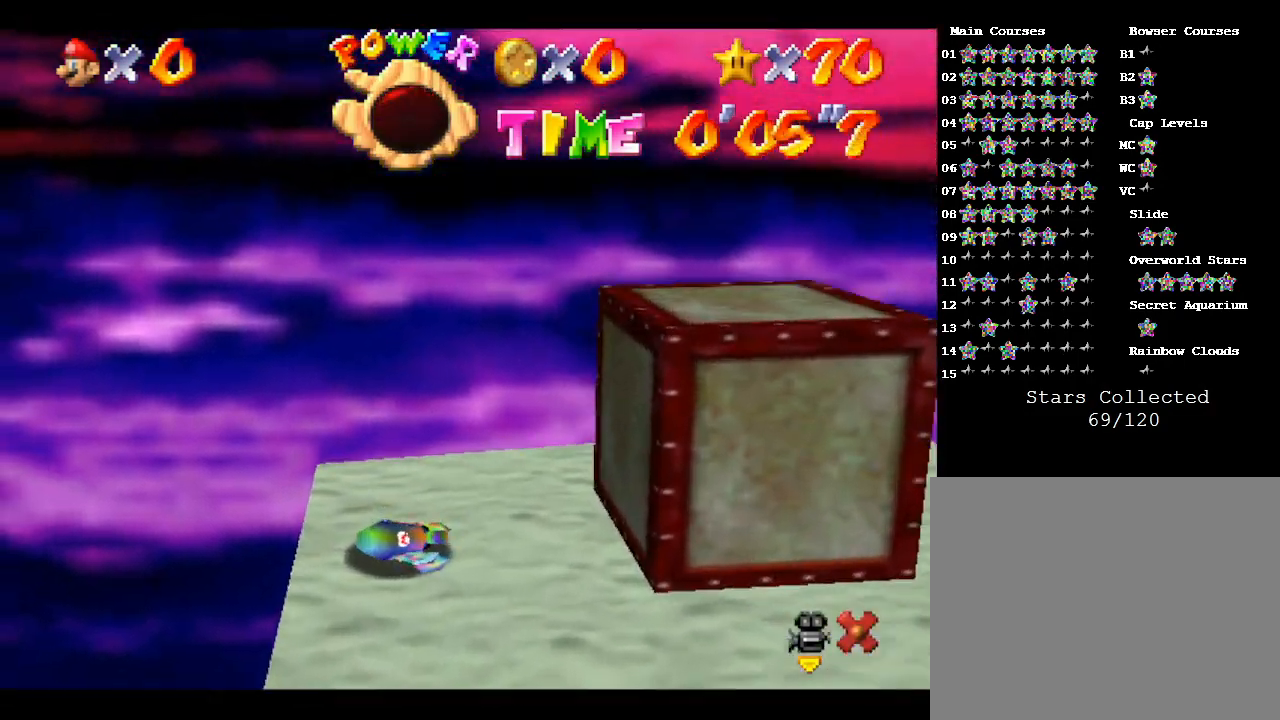
{"buttons": [], "left_stick": "center", "events": []}
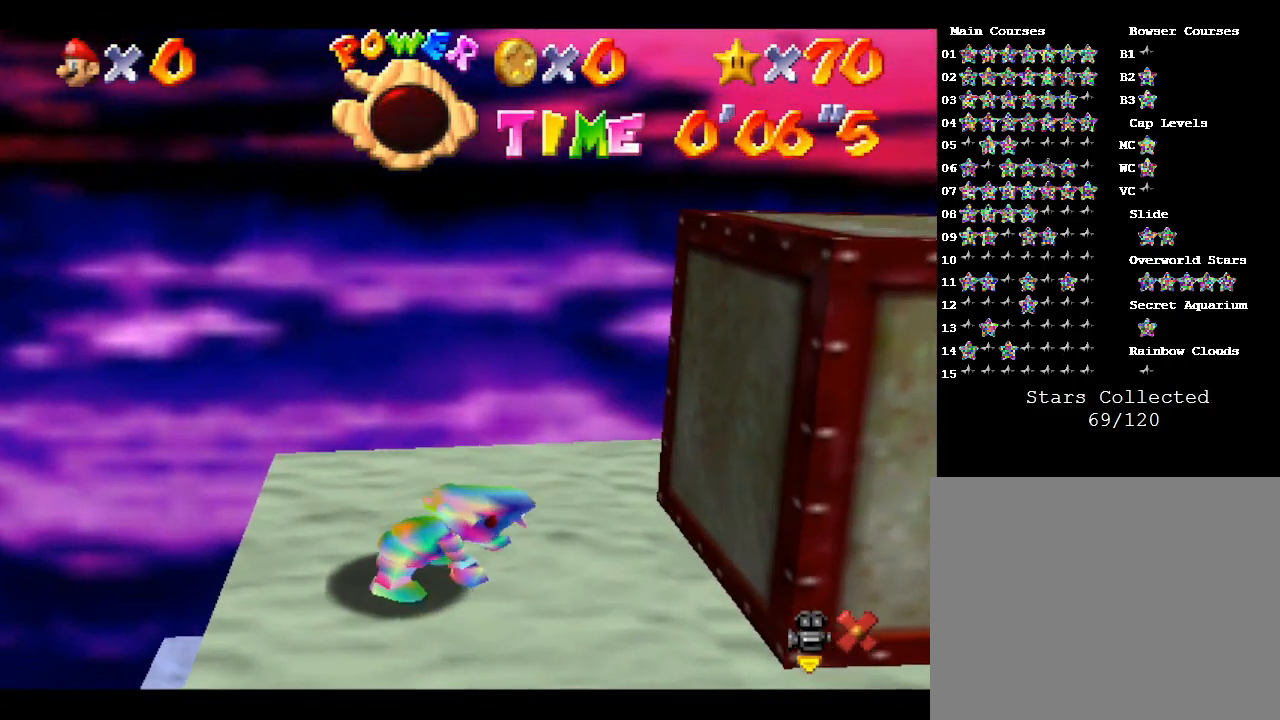
{"buttons": [], "left_stick": "center", "events": []}
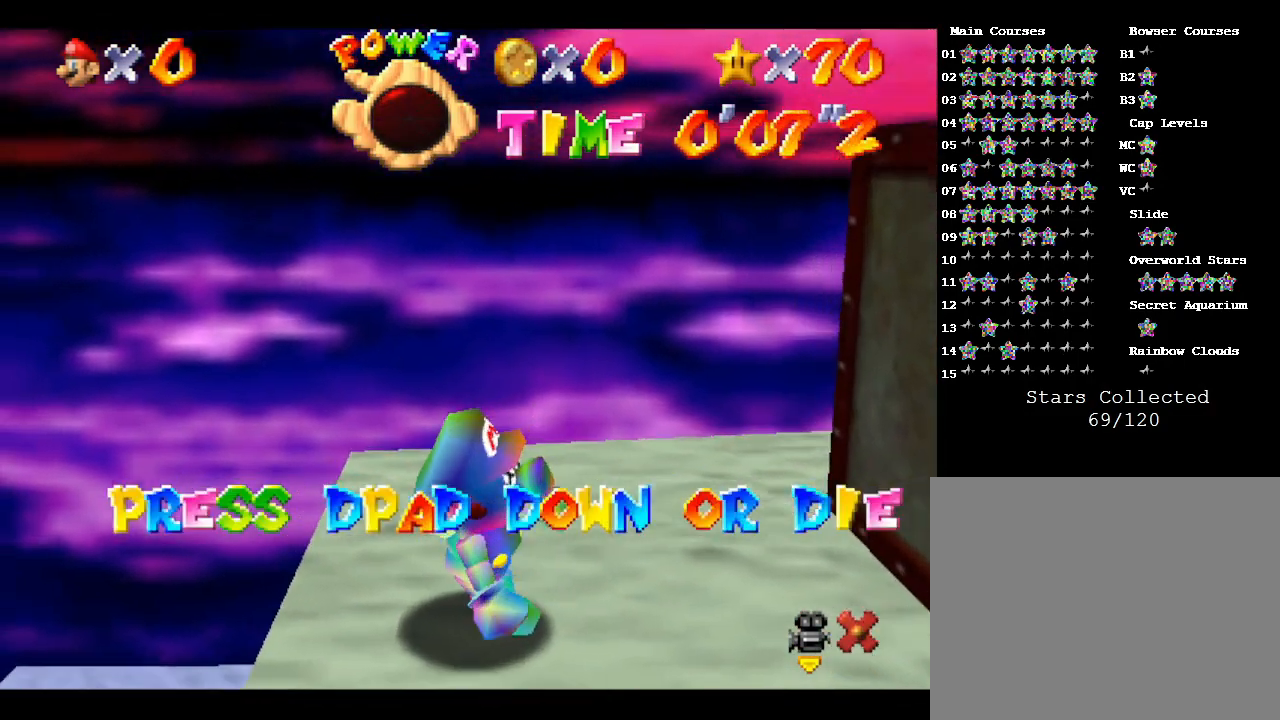
{"buttons": [], "left_stick": "center", "events": []}
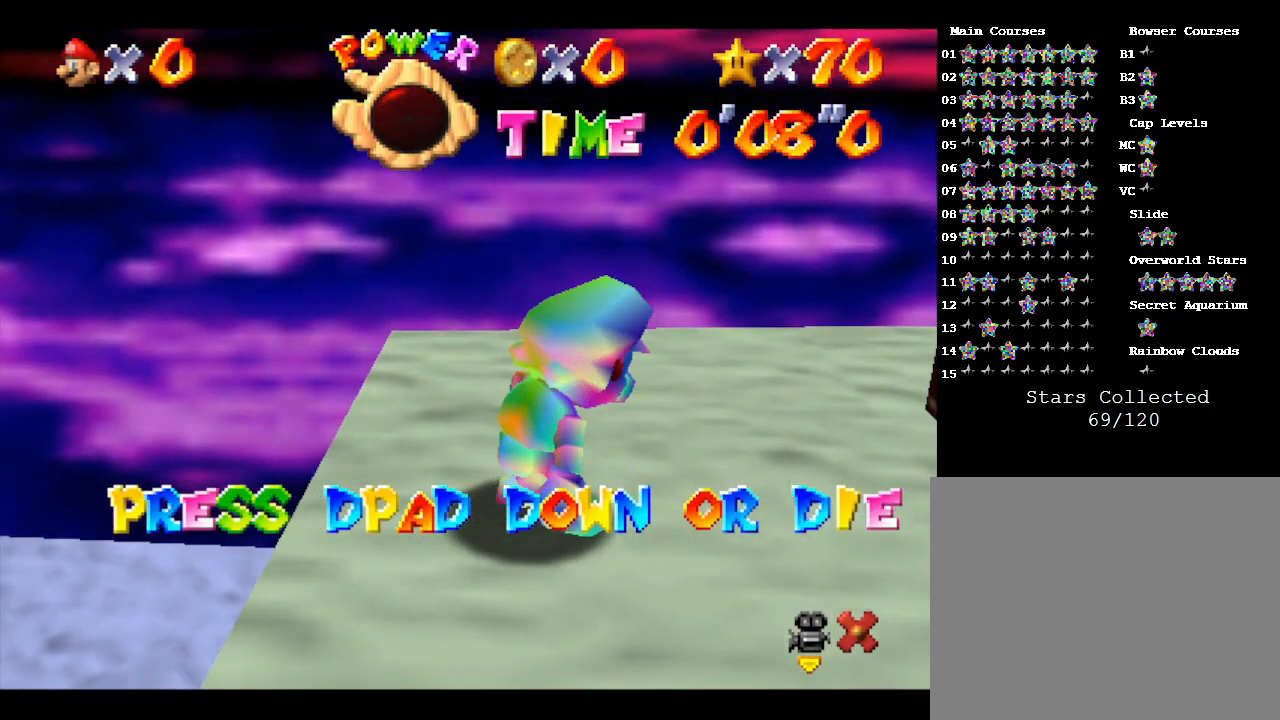
{"buttons": [], "left_stick": "center", "events": []}
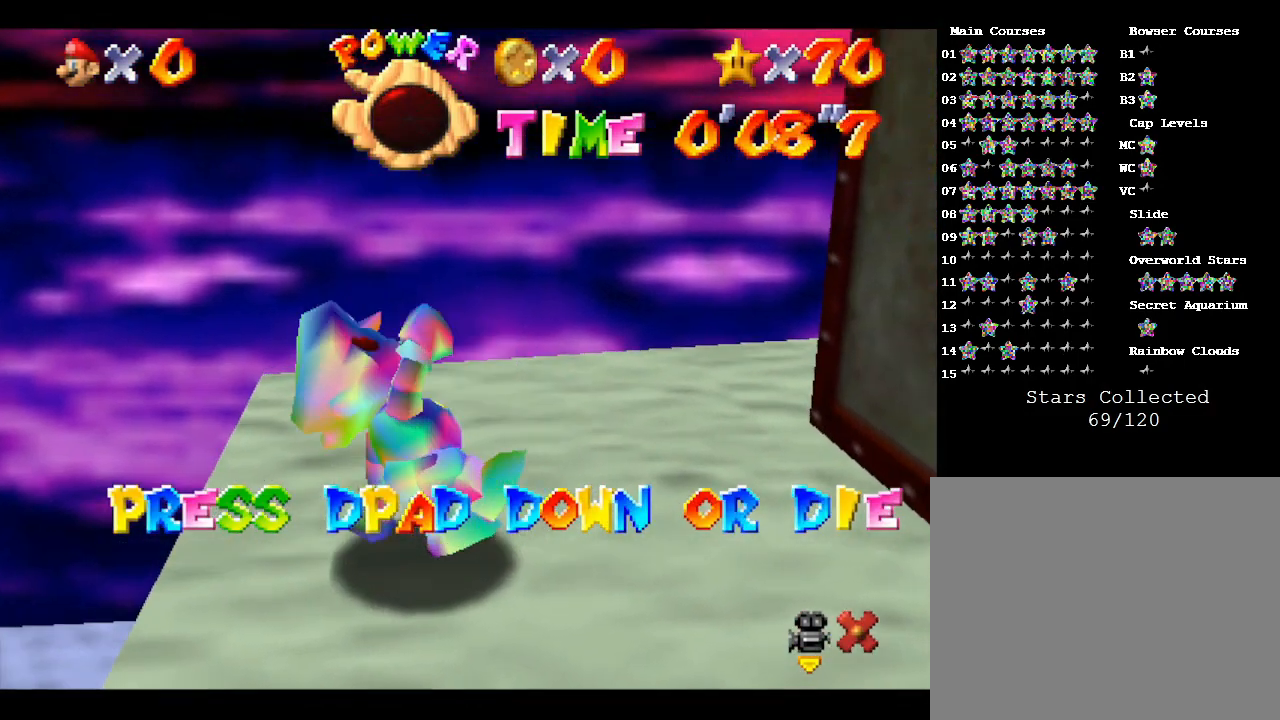
{"buttons": [], "left_stick": "center", "events": []}
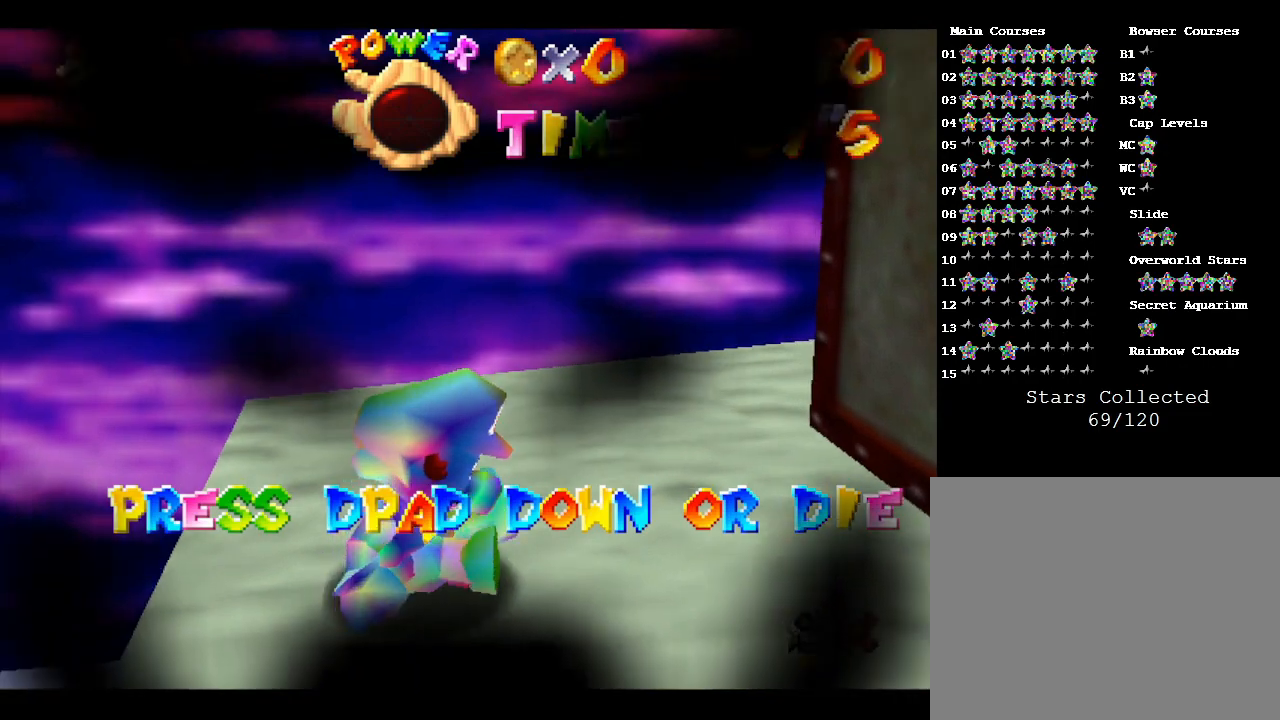
{"buttons": [], "left_stick": "center", "events": [[83, "DPAD_DOWN", "down"], [217, "DPAD_DOWN", "up"]]}
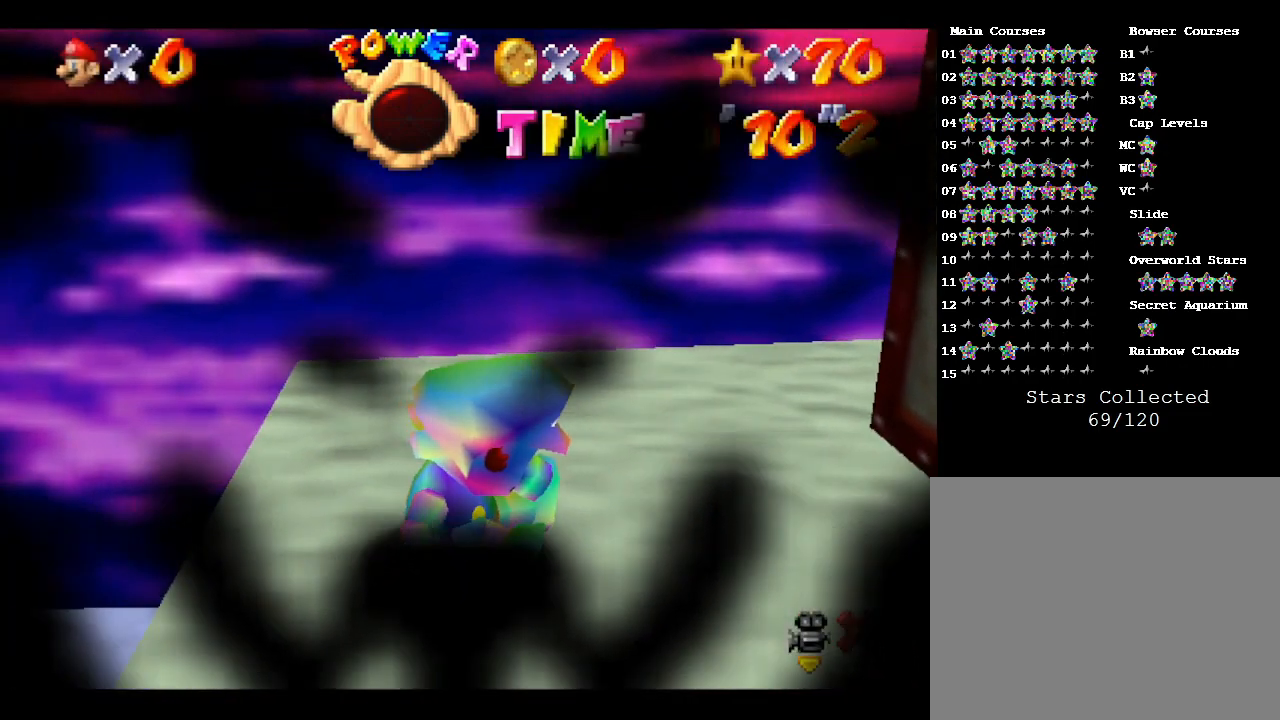
{"buttons": [], "left_stick": "center", "events": []}
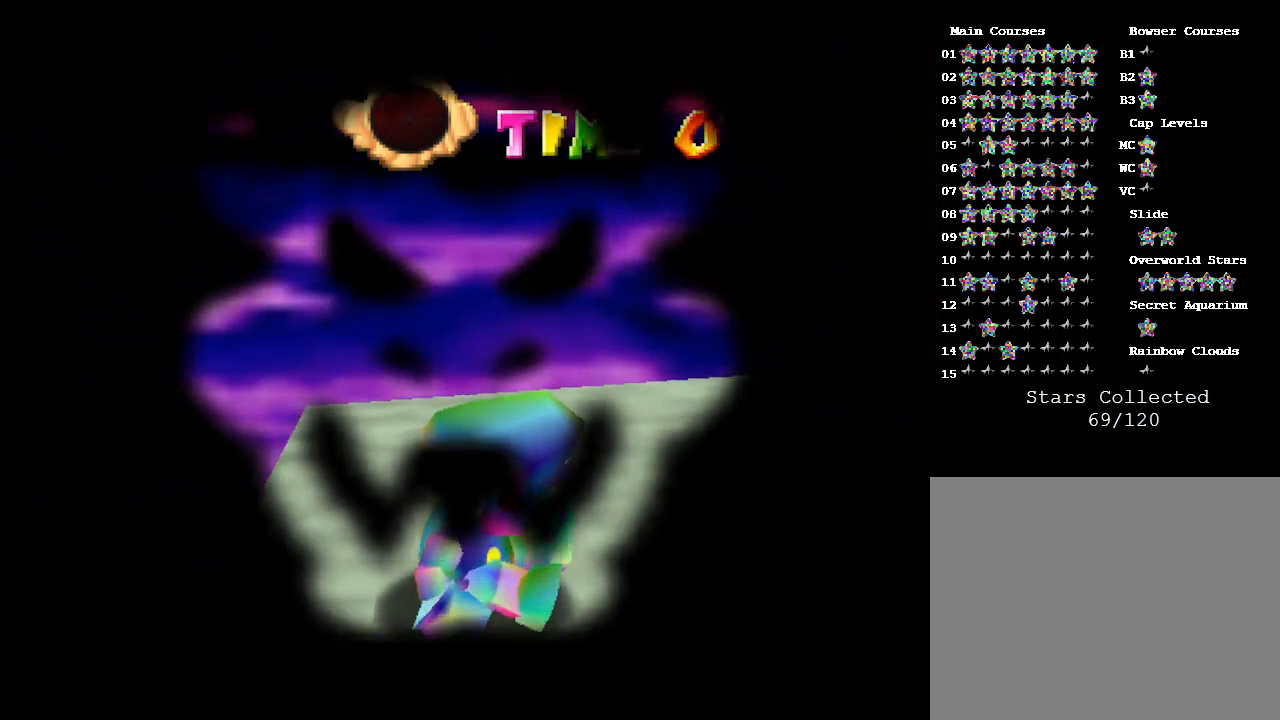
{"buttons": [], "left_stick": "center", "events": []}
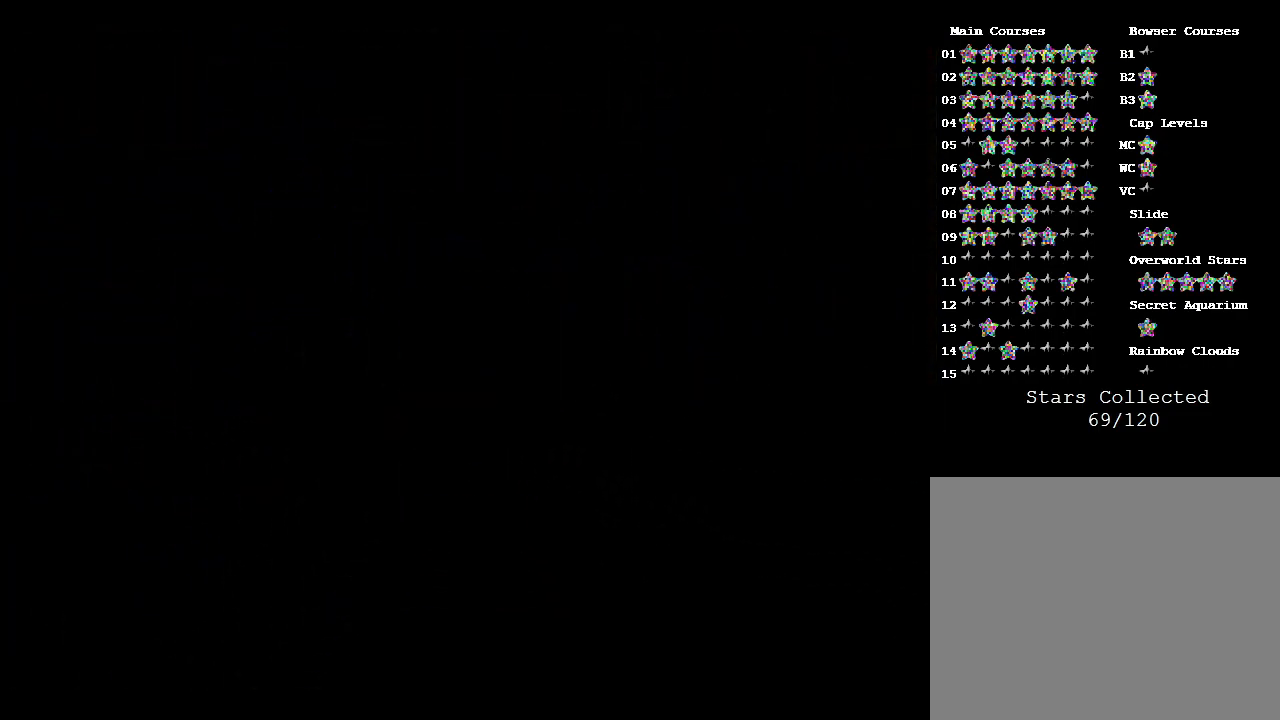
{"buttons": [], "left_stick": "center", "events": []}
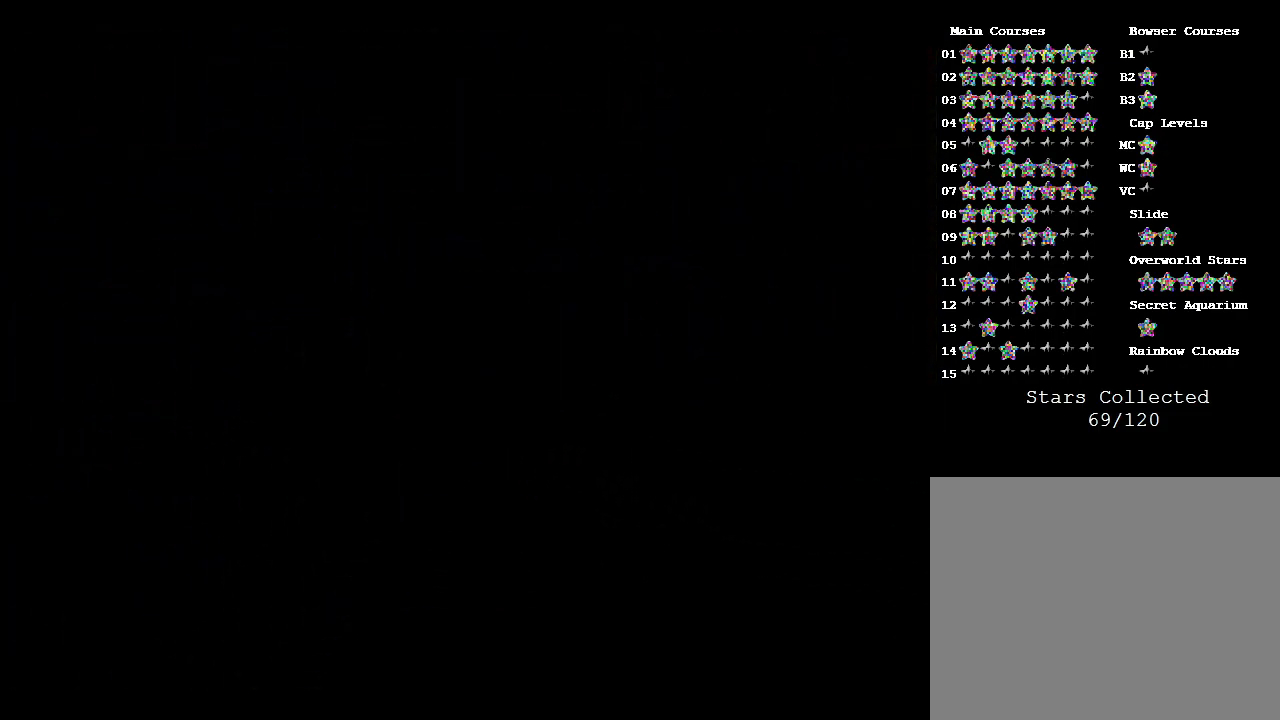
{"buttons": [], "left_stick": "center", "events": []}
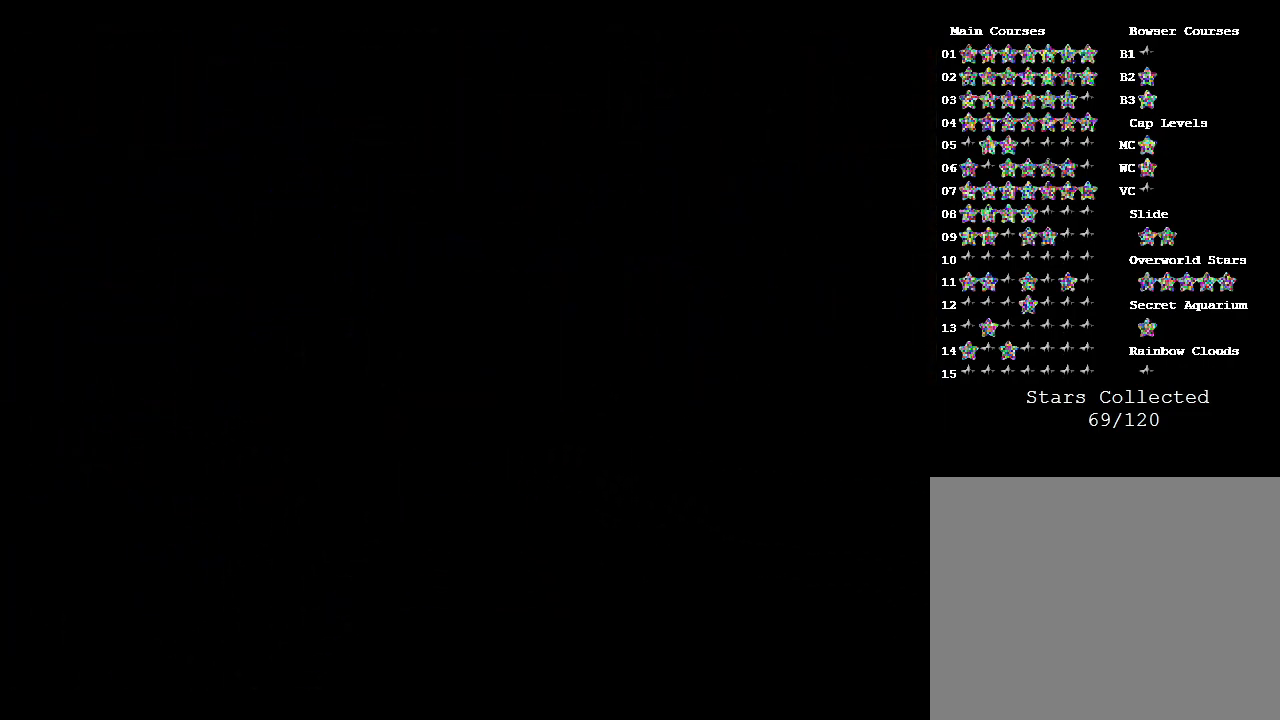
{"buttons": [], "left_stick": "center", "events": []}
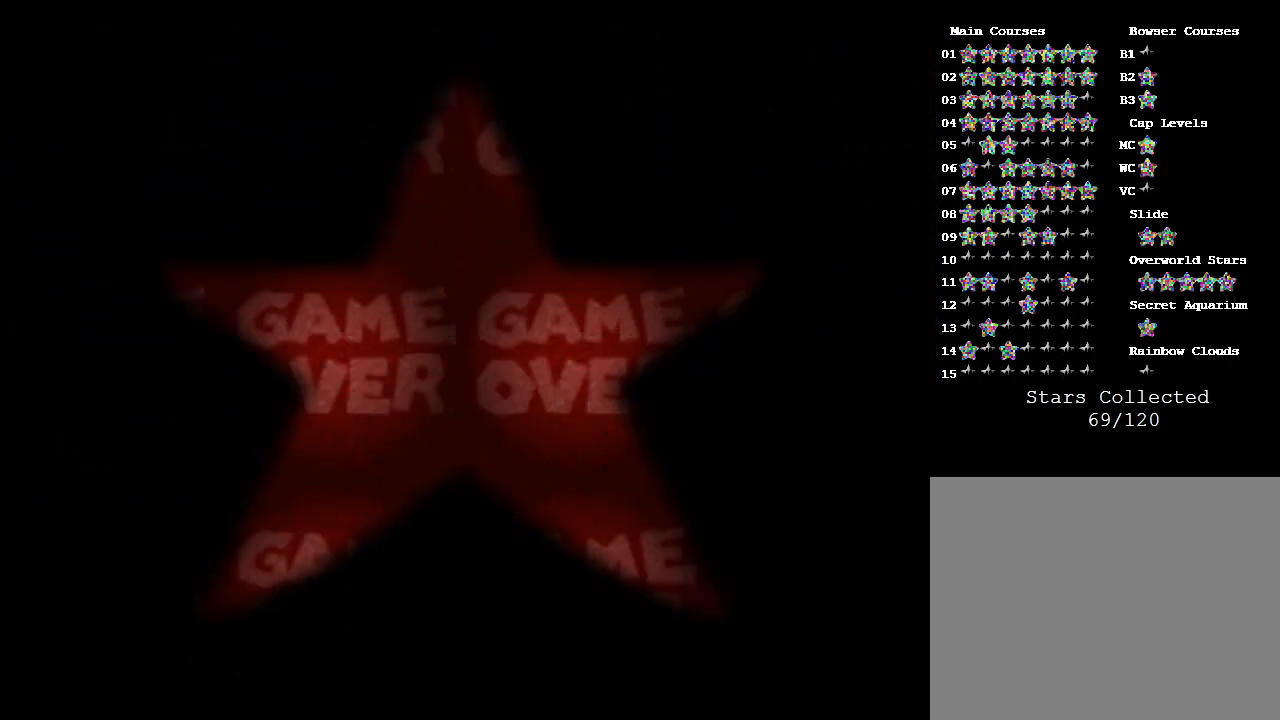
{"buttons": [], "left_stick": "center", "events": [[367, "START", "down"], [500, "START", "up"]]}
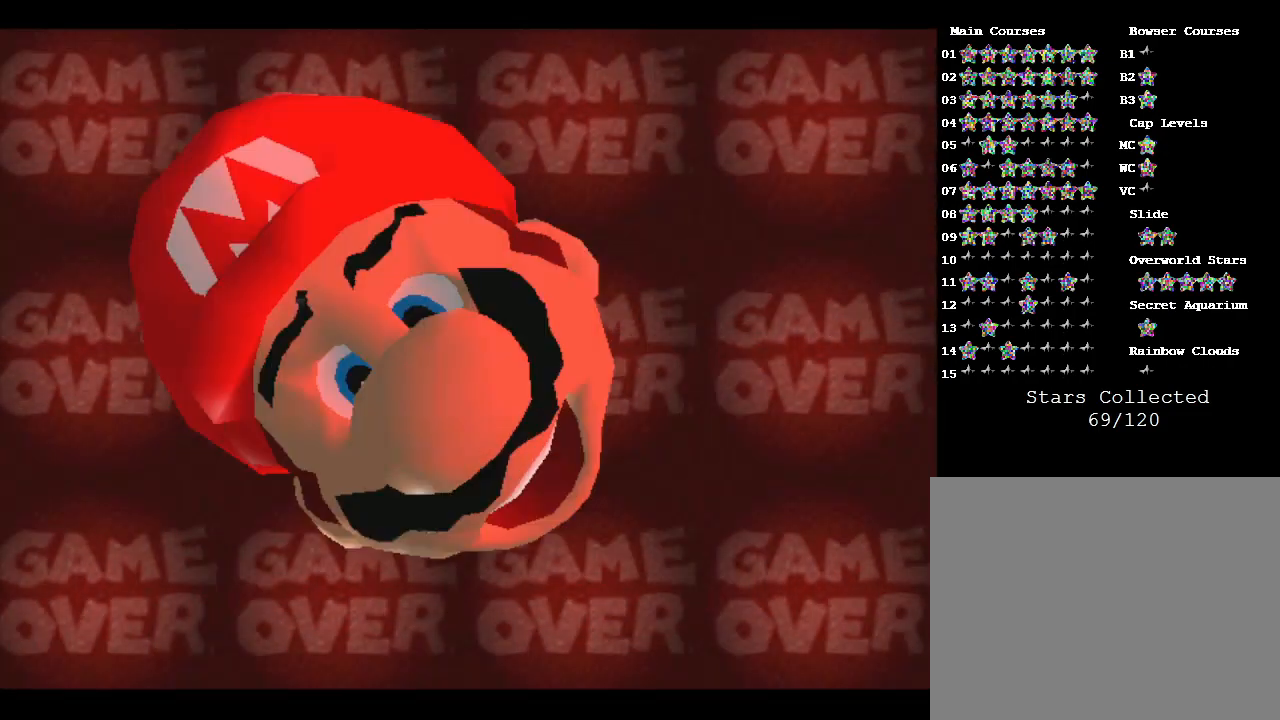
{"buttons": [], "left_stick": "center", "events": [[100, "START", "down"], [167, "START", "up"], [200, "START", "down"], [283, "START", "up"]]}
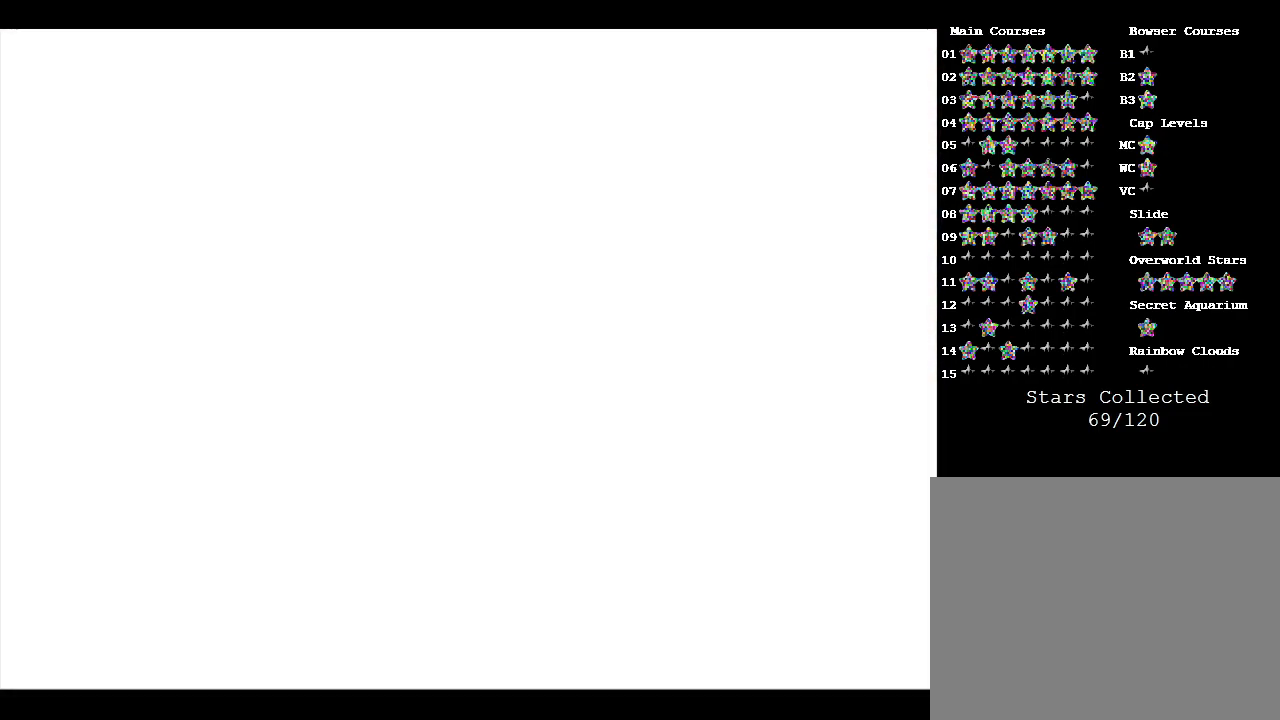
{"buttons": [], "left_stick": "center", "events": []}